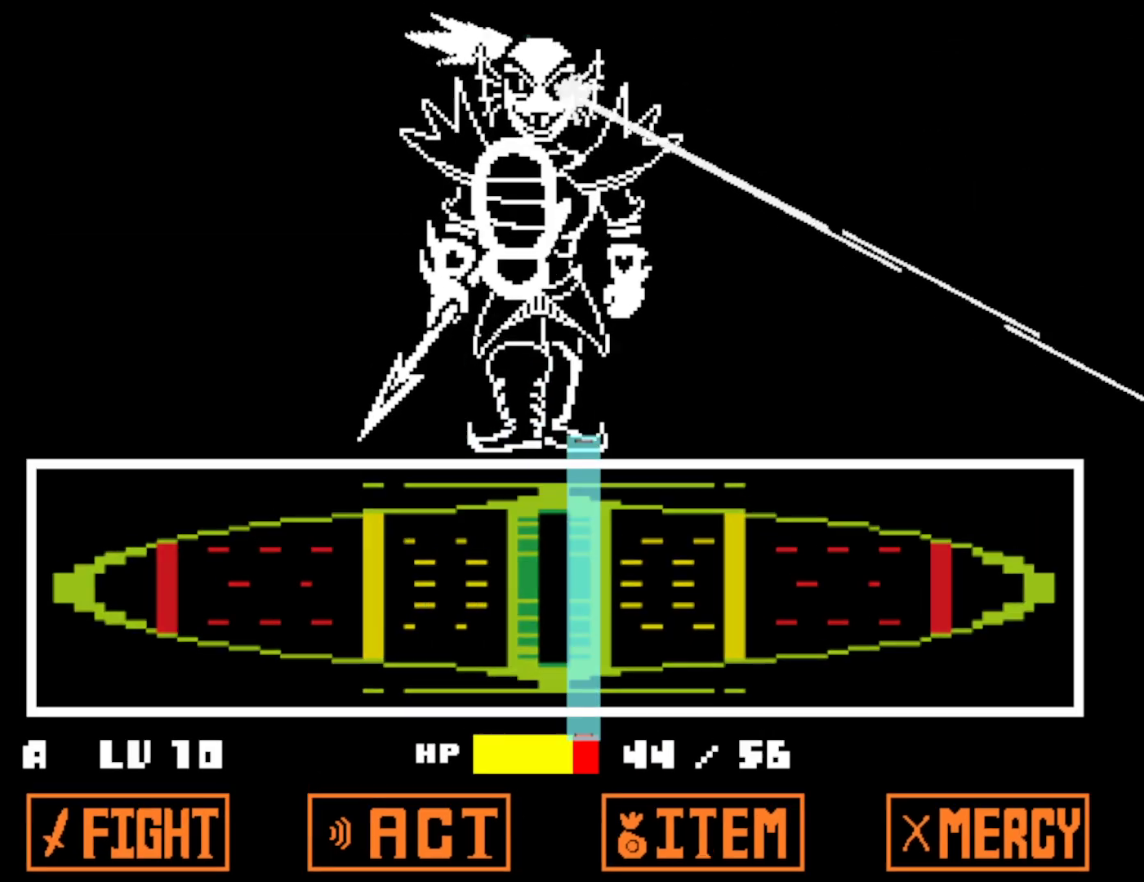
Gameplay with keyboard; each line is a JSON object with the keys held at the frame after it. "events" lists presses ("down") and releases ("up") of "c", "ctrl", "down", "left", "return", "right", "shift", "up", "x" and "z" between this image and that frame as [ms after this image, input, new state], when the widget could be followed in between. No other keys are recorded. Mouse input is not recorded.
{"keys": [], "events": []}
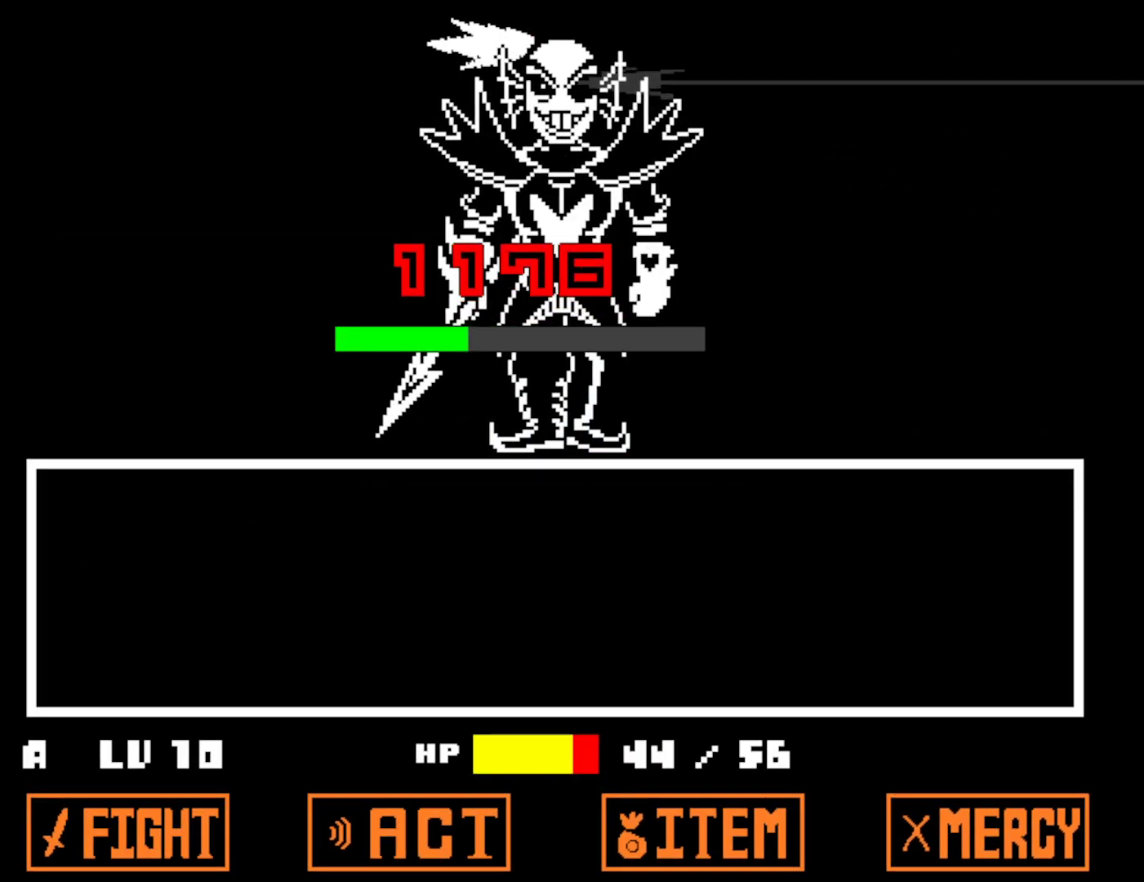
{"keys": [], "events": []}
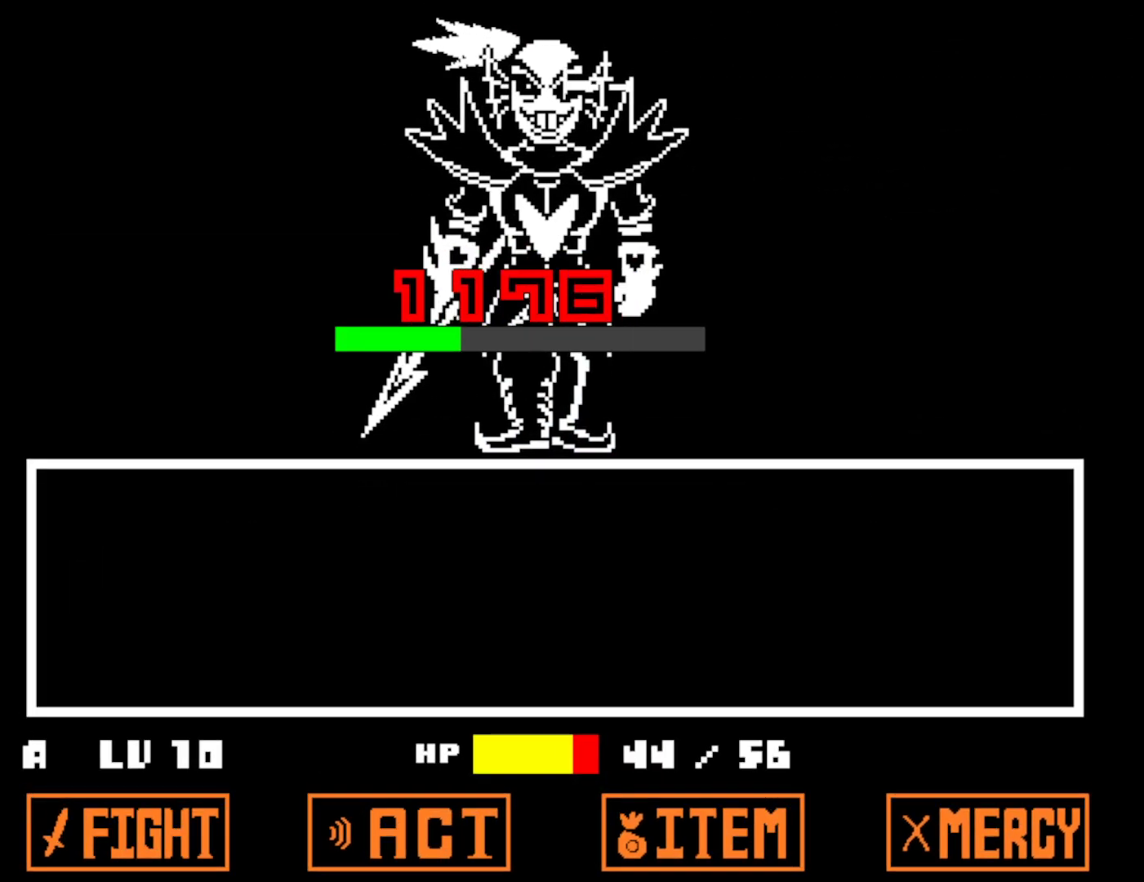
{"keys": [], "events": []}
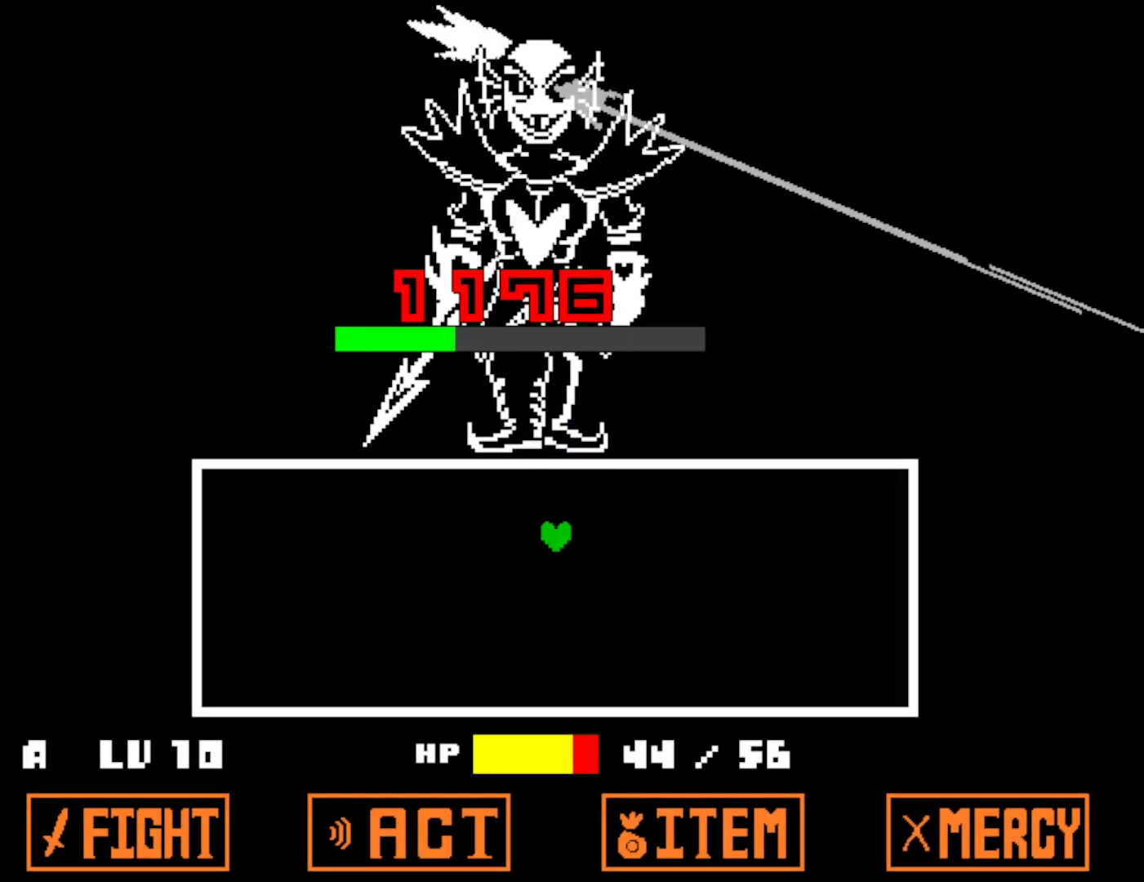
{"keys": [], "events": []}
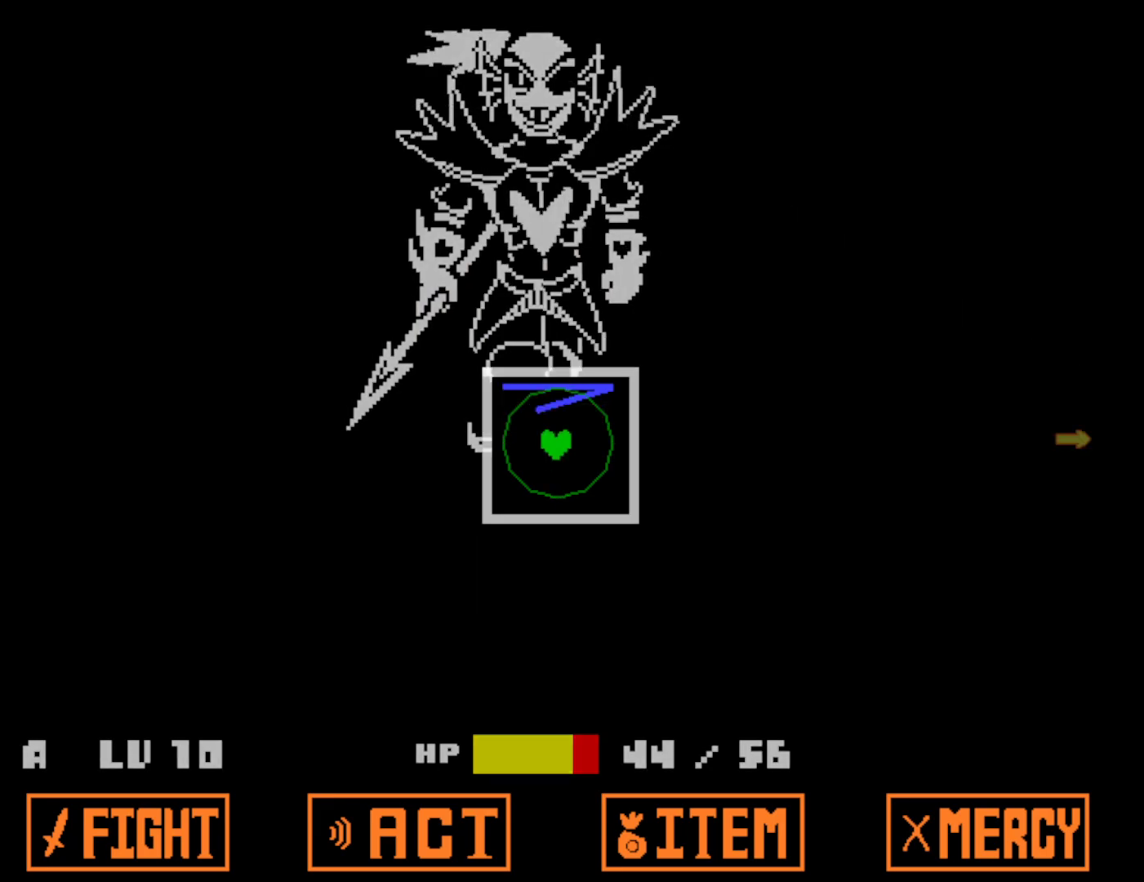
{"keys": ["left"], "events": [[434, "left", "down"]]}
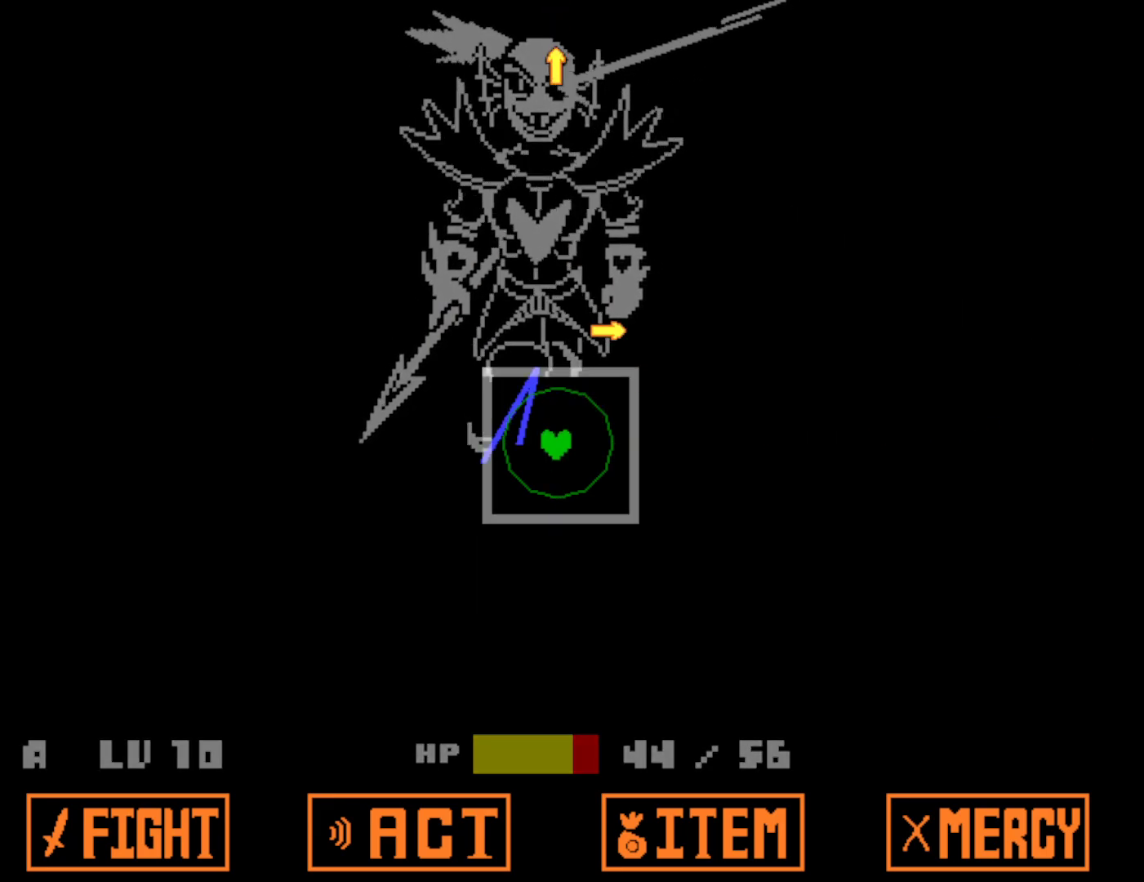
{"keys": ["down"], "events": [[34, "left", "up"], [384, "down", "down"]]}
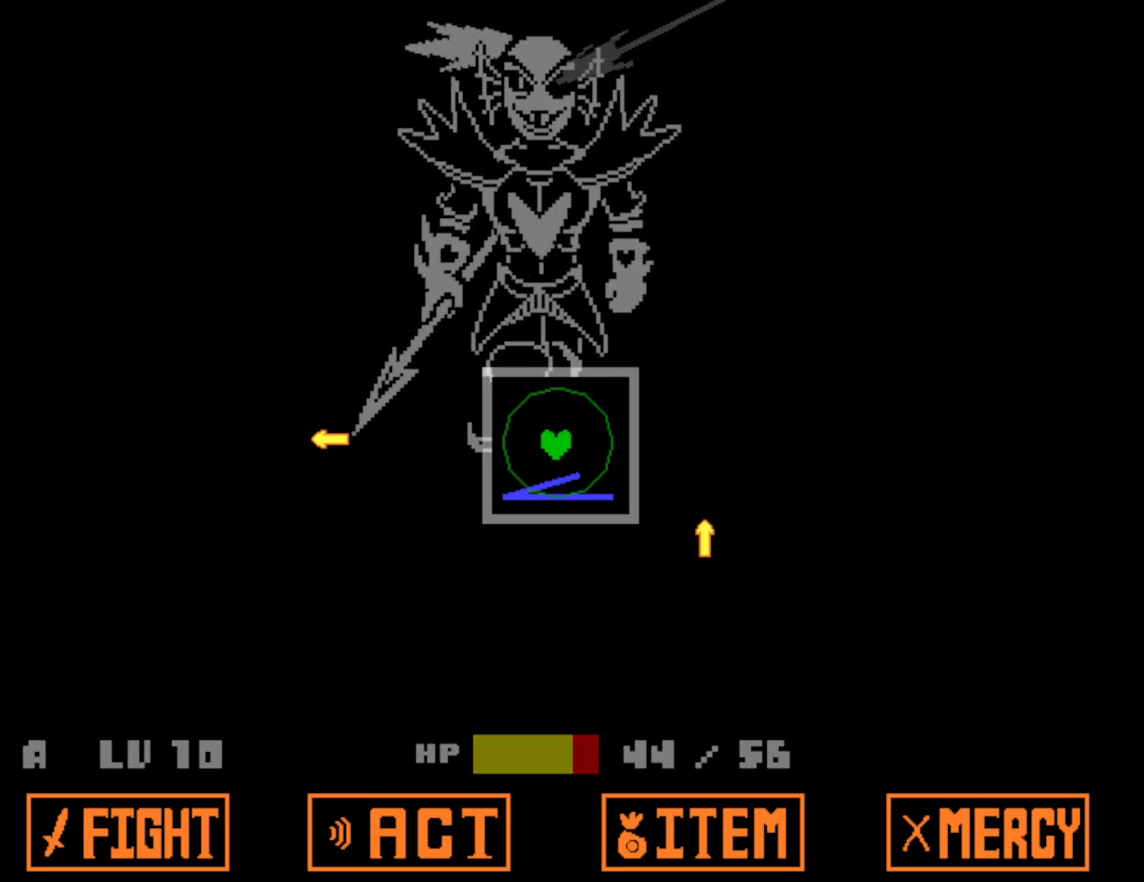
{"keys": [], "events": [[17, "down", "up"], [300, "right", "down"], [434, "right", "up"]]}
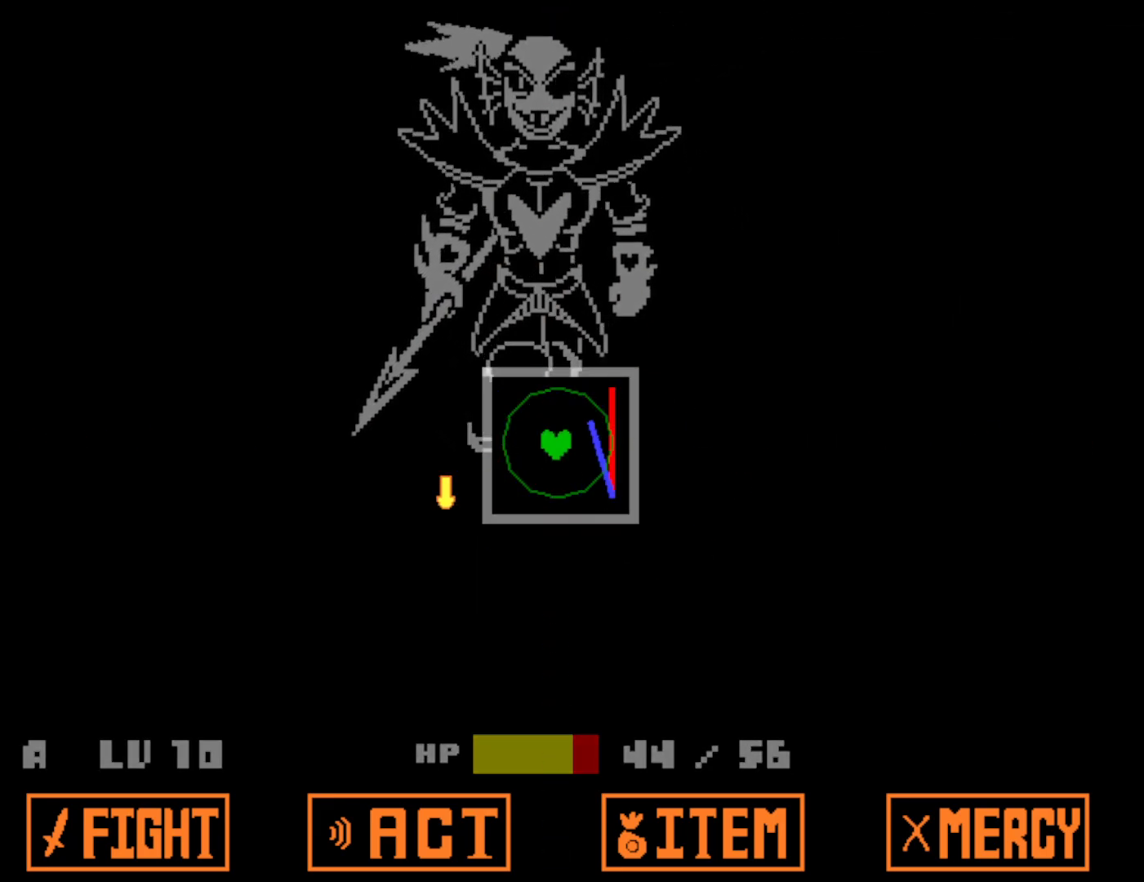
{"keys": [], "events": [[117, "up", "down"], [234, "up", "up"]]}
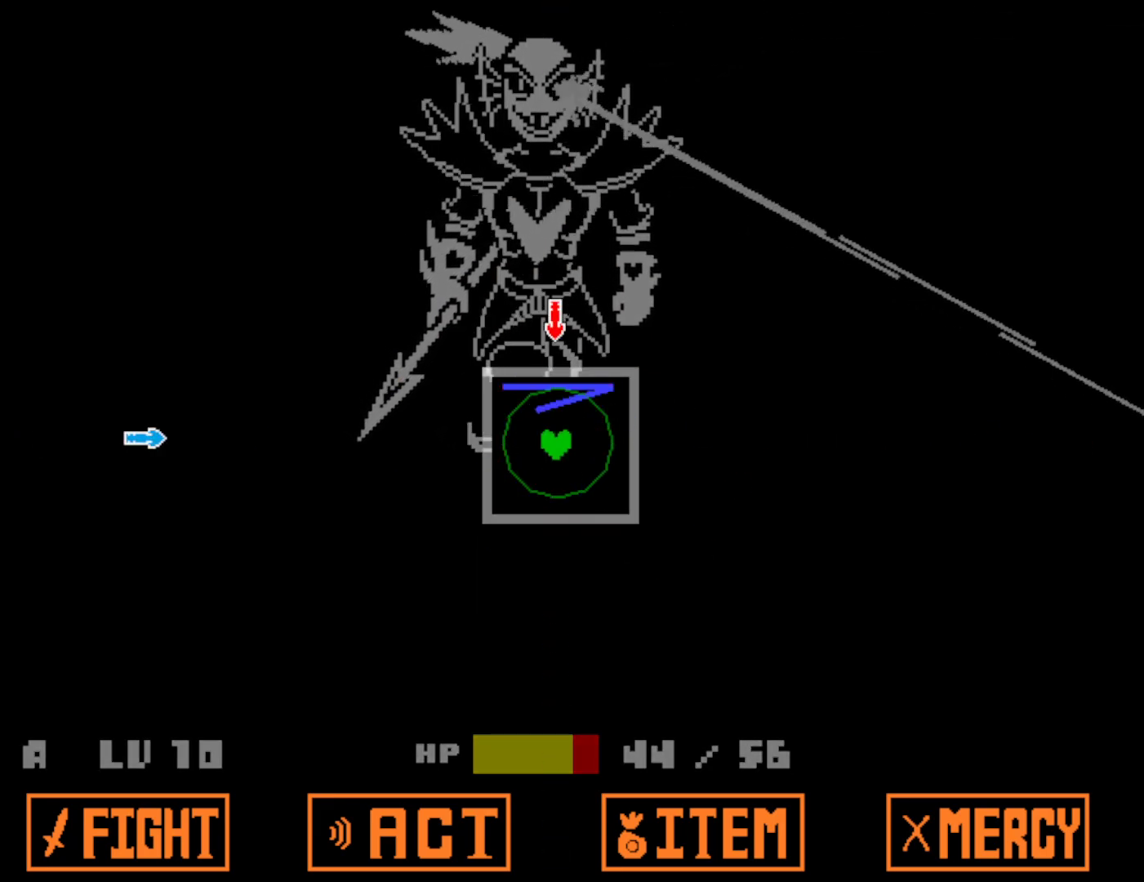
{"keys": ["down"], "events": [[217, "left", "down"], [350, "left", "up"], [484, "down", "down"]]}
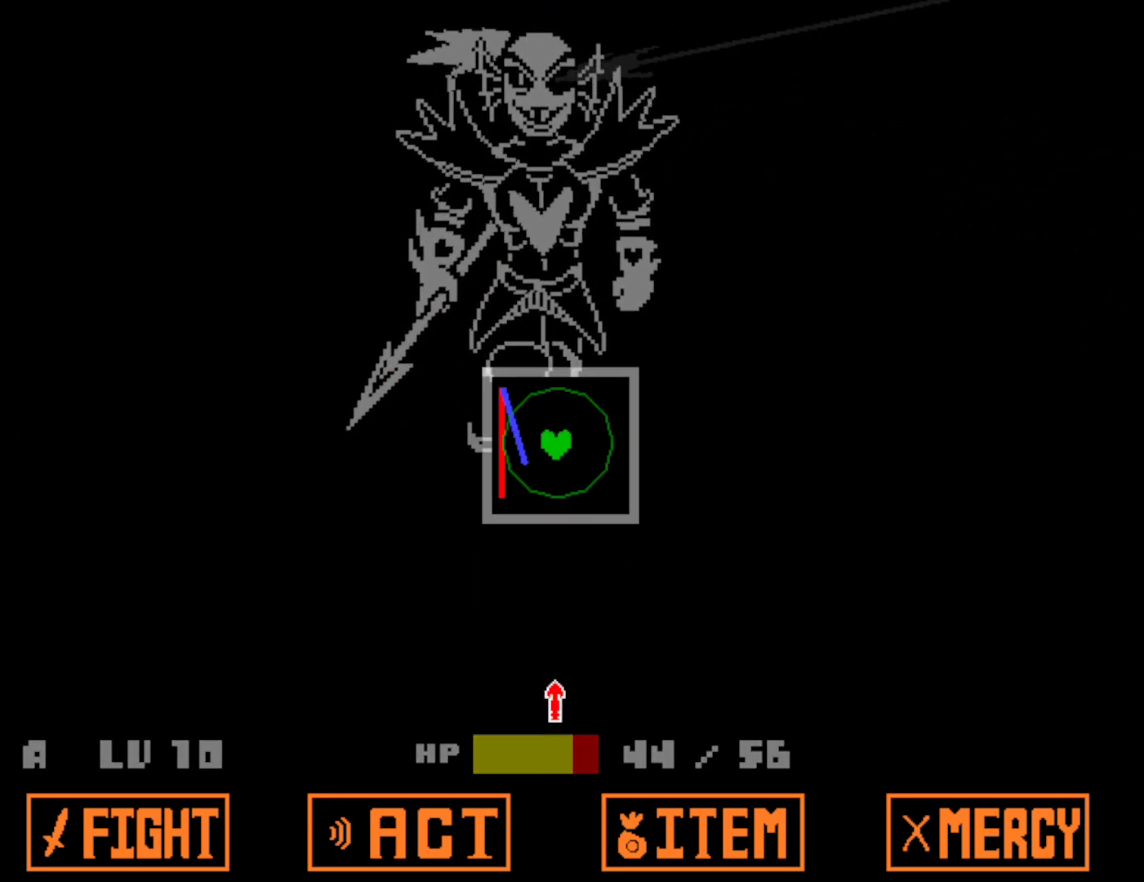
{"keys": ["right"], "events": [[117, "down", "up"], [384, "right", "down"]]}
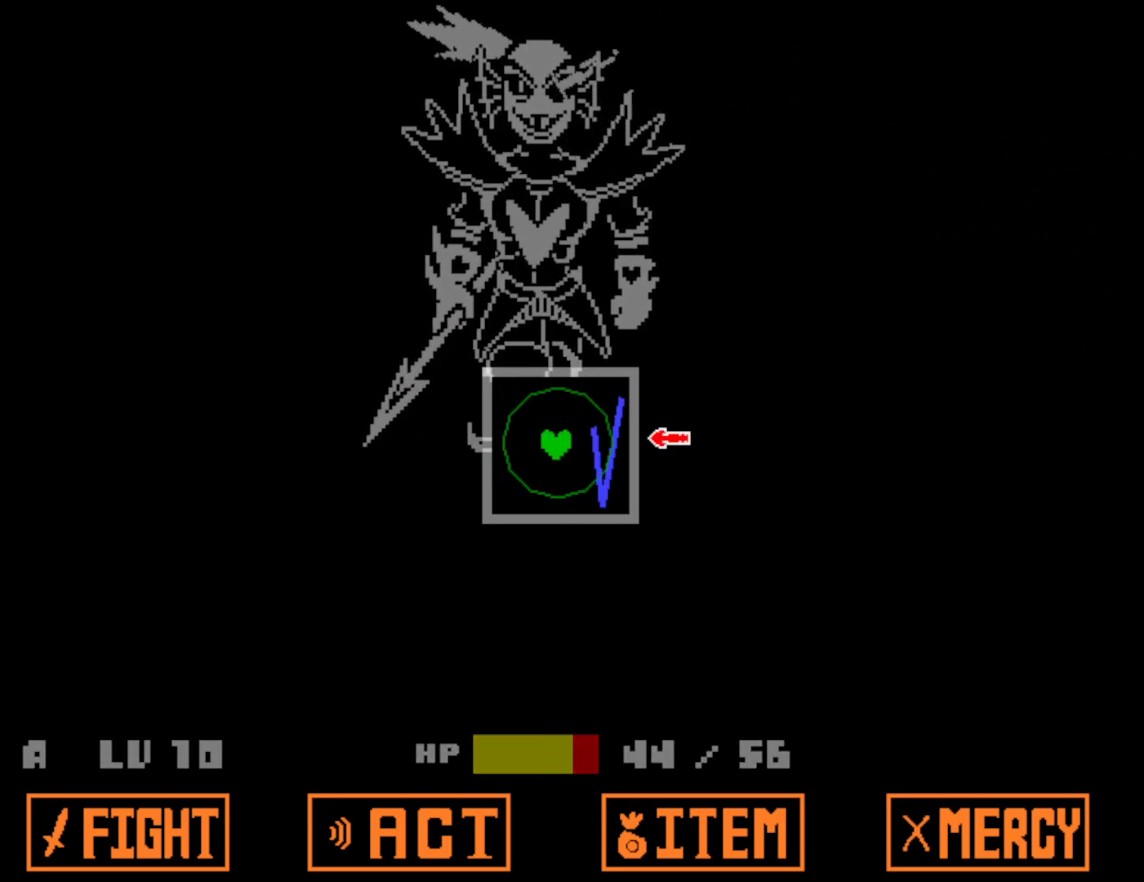
{"keys": ["up"], "events": [[17, "right", "up"], [434, "up", "down"]]}
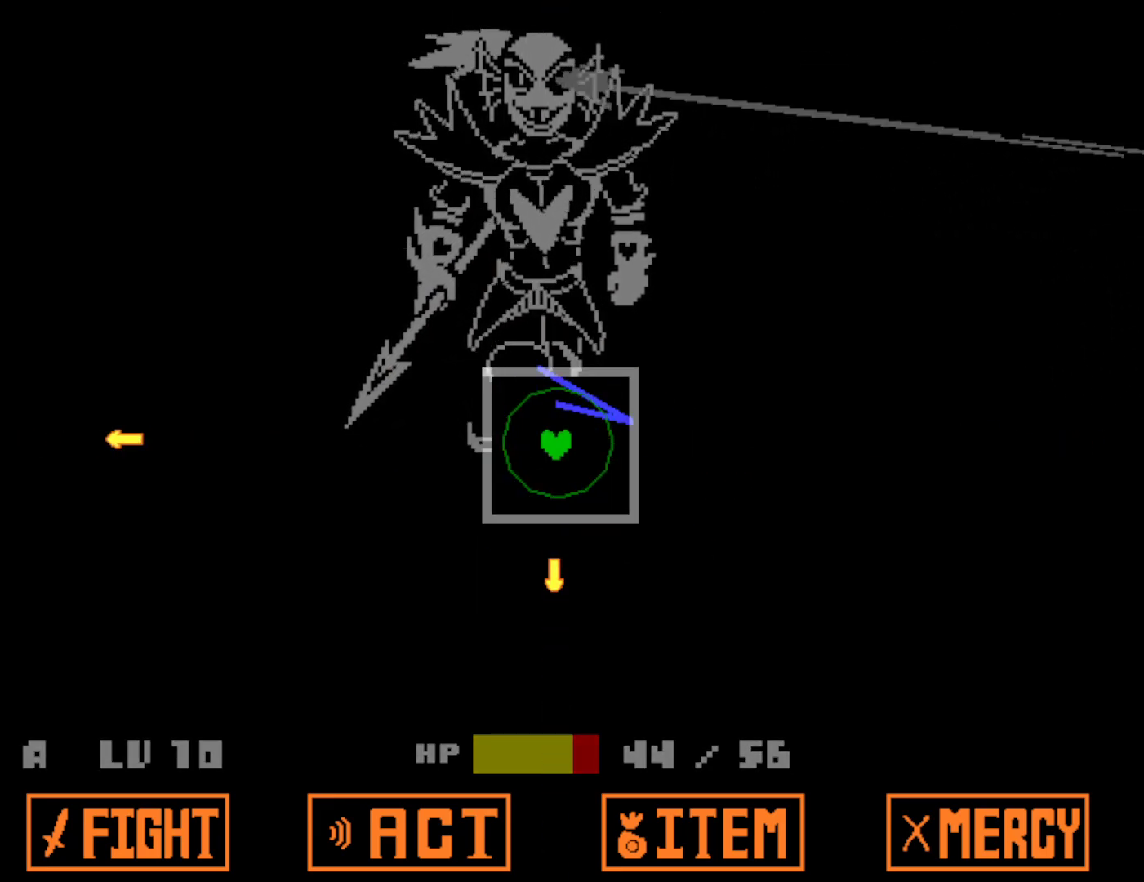
{"keys": ["right"], "events": [[50, "up", "up"], [400, "right", "down"]]}
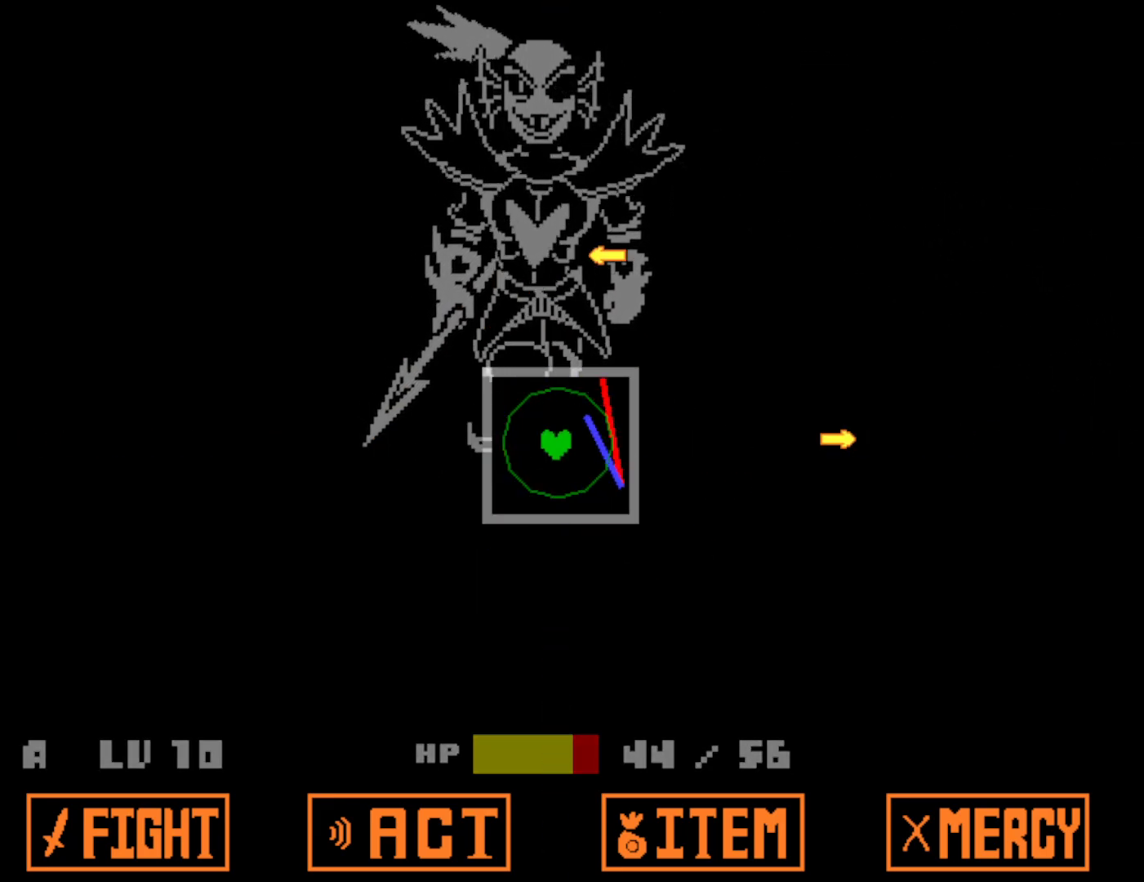
{"keys": [], "events": [[17, "right", "up"], [250, "left", "down"], [350, "left", "up"]]}
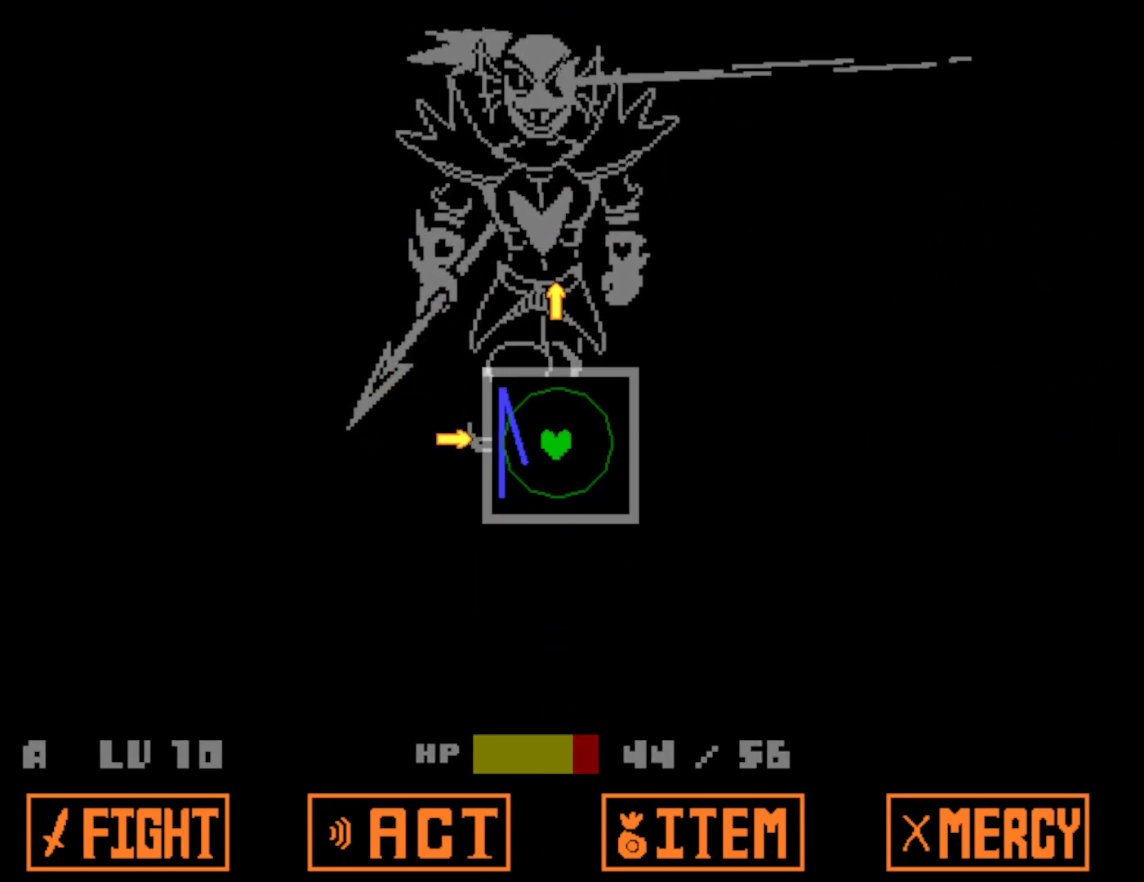
{"keys": [], "events": [[117, "down", "down"], [184, "down", "up"]]}
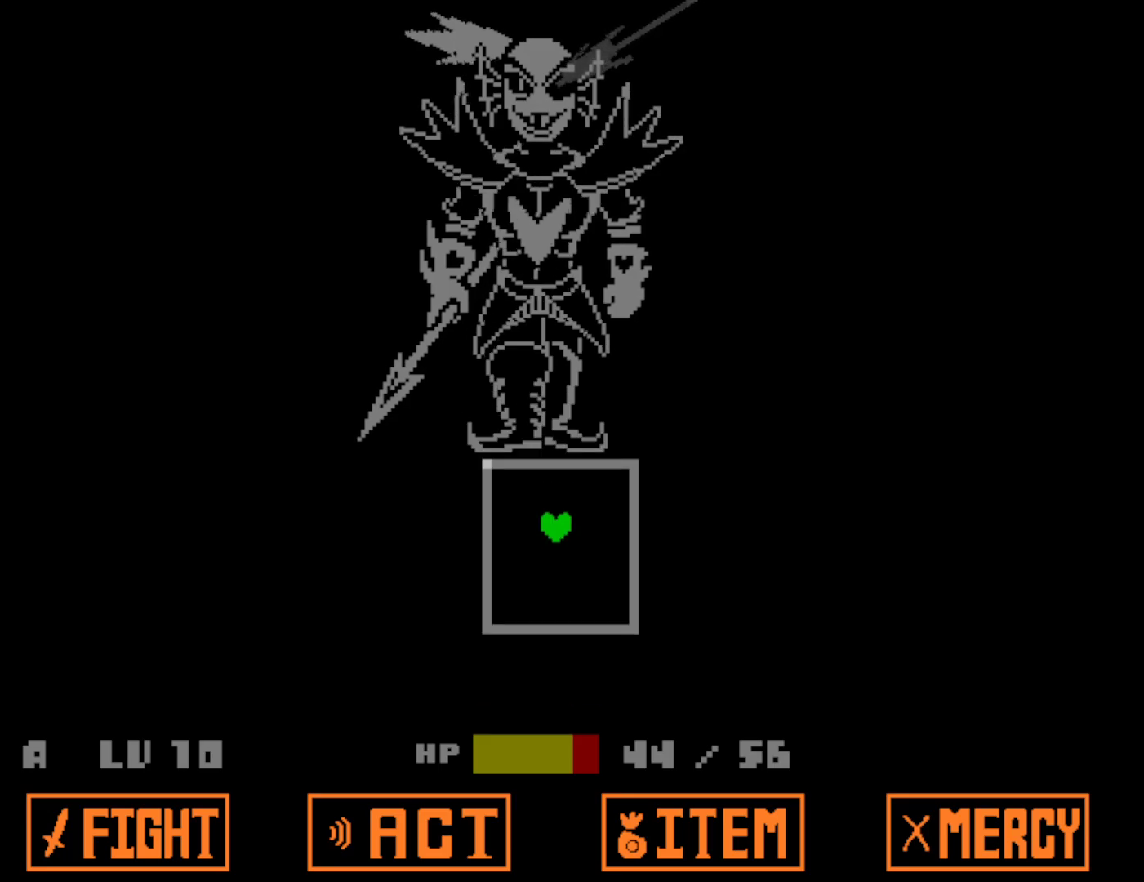
{"keys": [], "events": []}
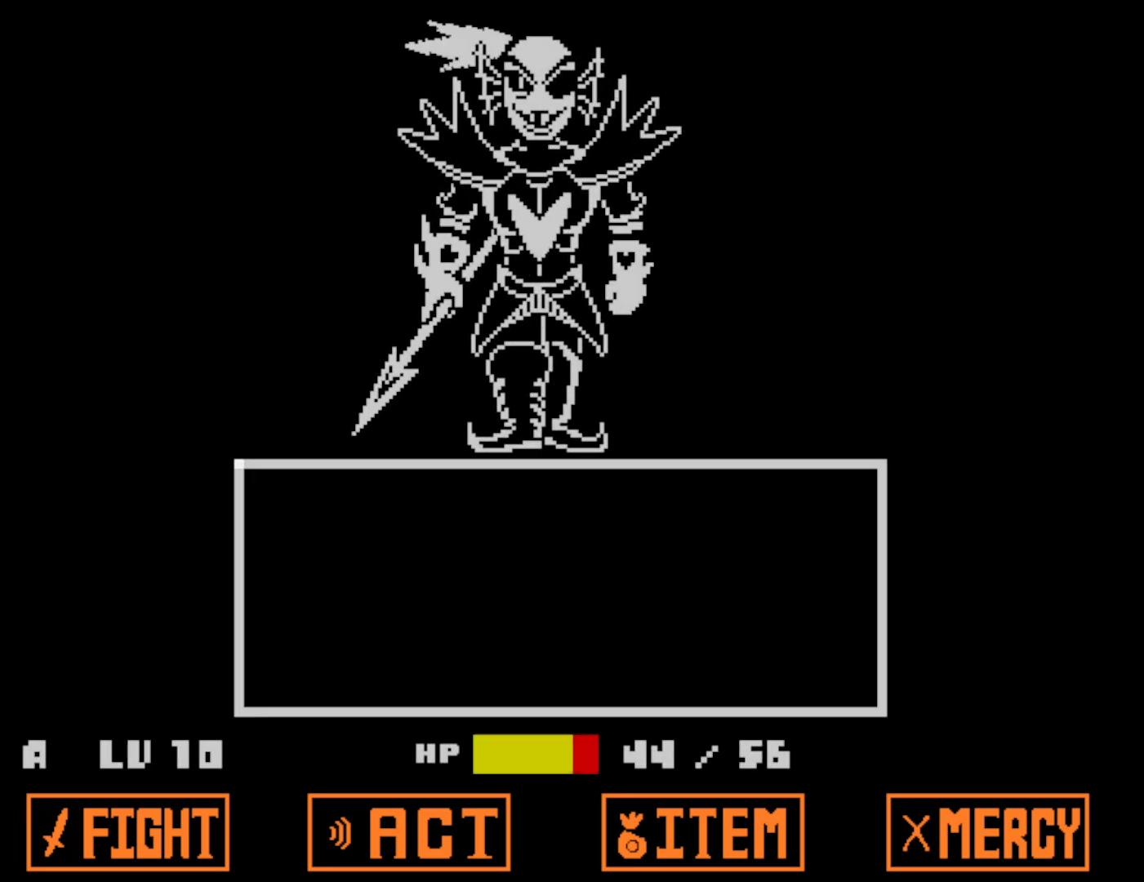
{"keys": ["z"], "events": [[350, "z", "down"], [400, "z", "up"], [467, "z", "down"]]}
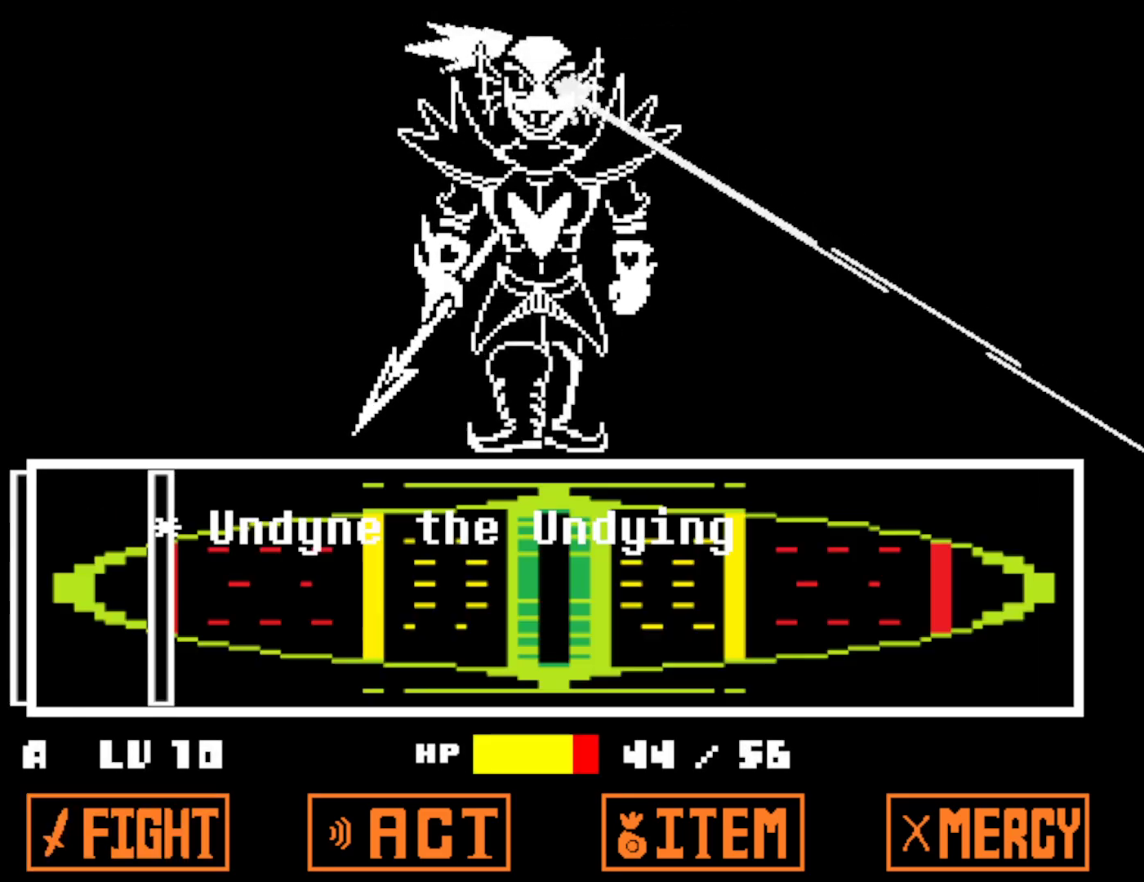
{"keys": [], "events": [[34, "z", "up"]]}
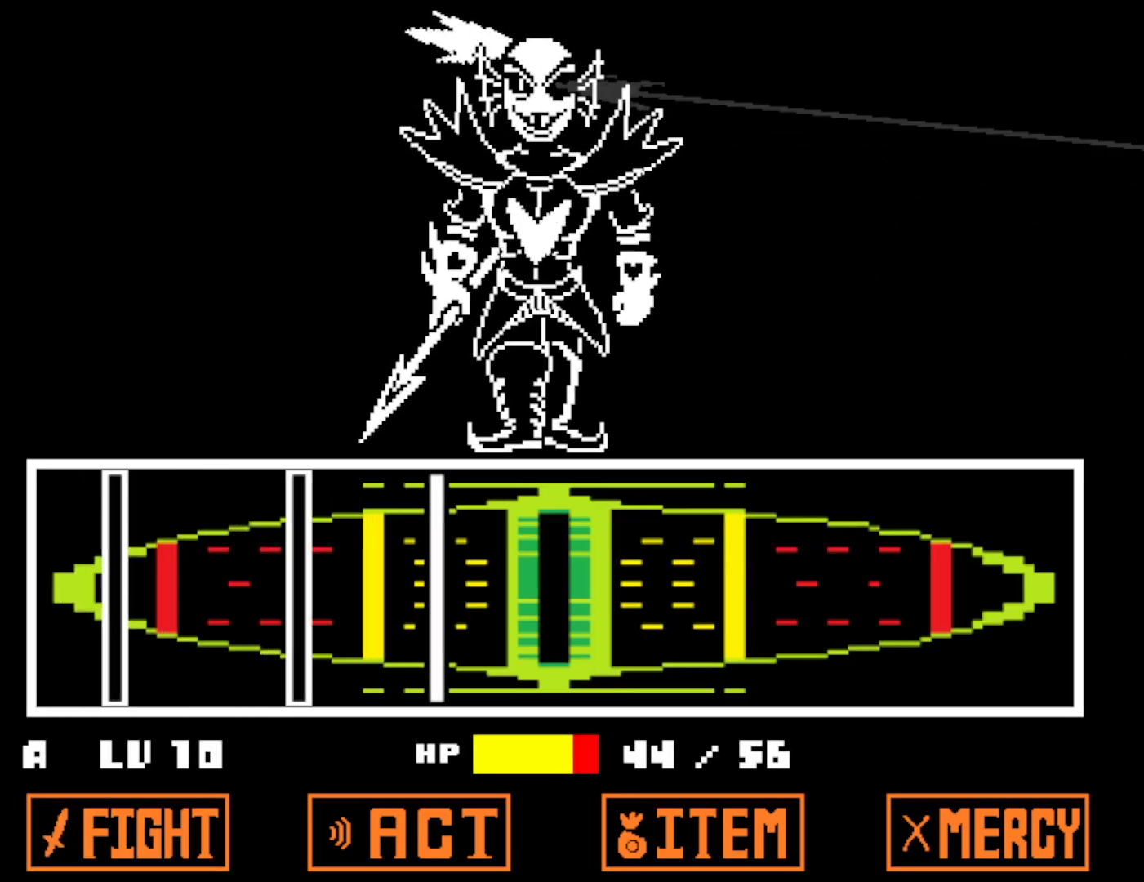
{"keys": [], "events": [[234, "z", "down"], [284, "z", "up"]]}
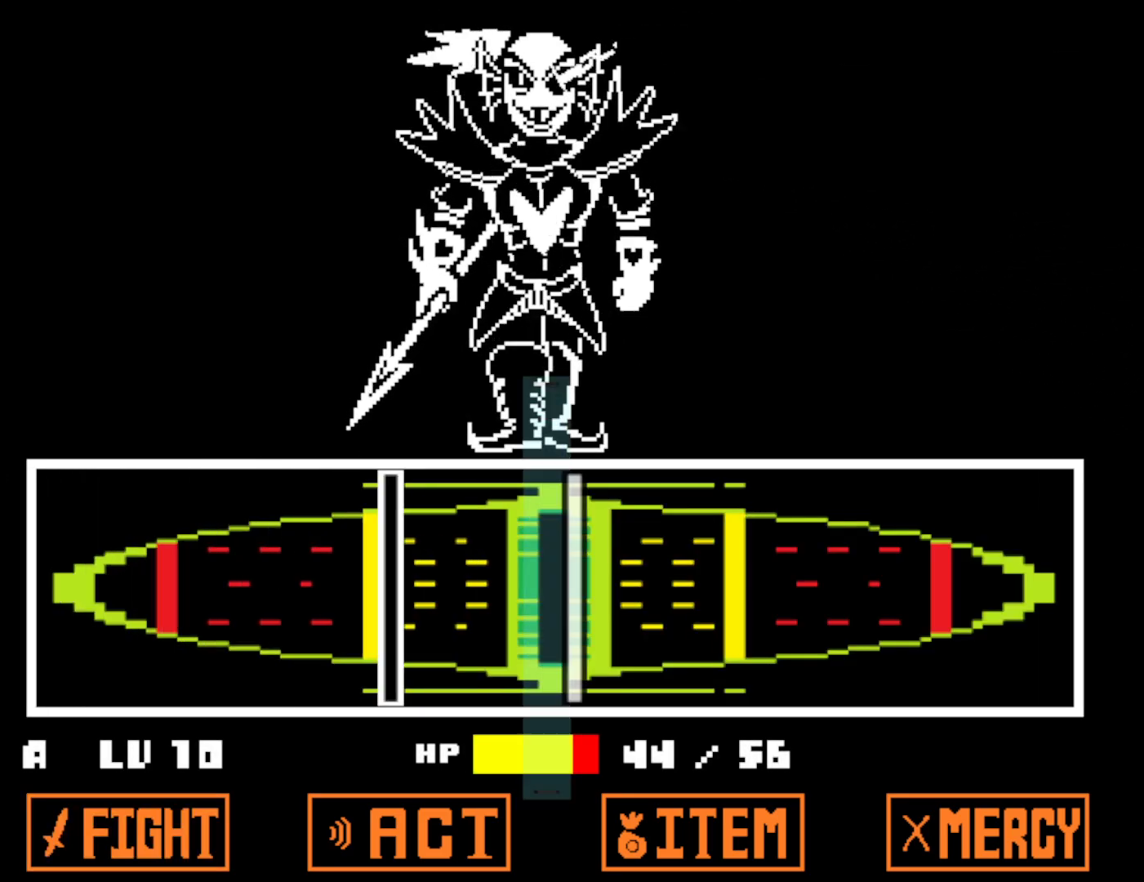
{"keys": [], "events": [[17, "z", "down"], [117, "z", "up"], [334, "z", "down"], [400, "z", "up"]]}
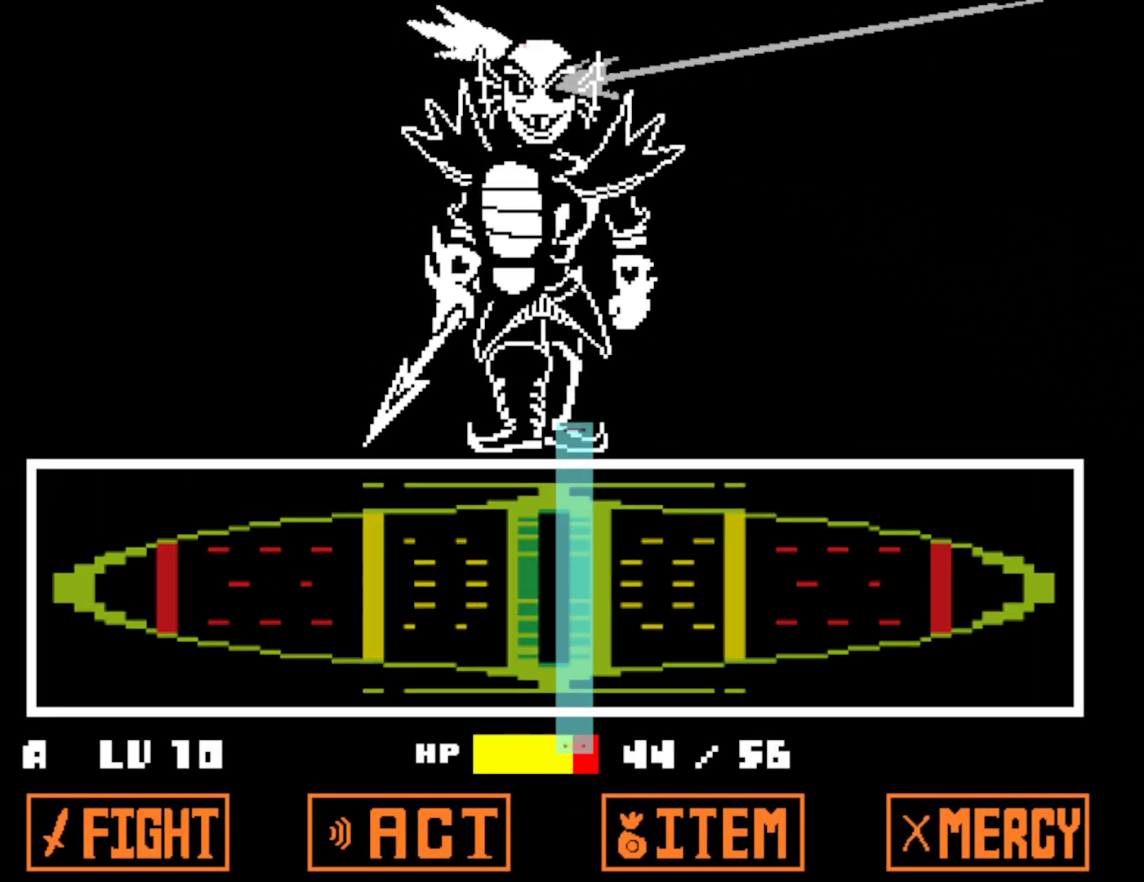
{"keys": [], "events": []}
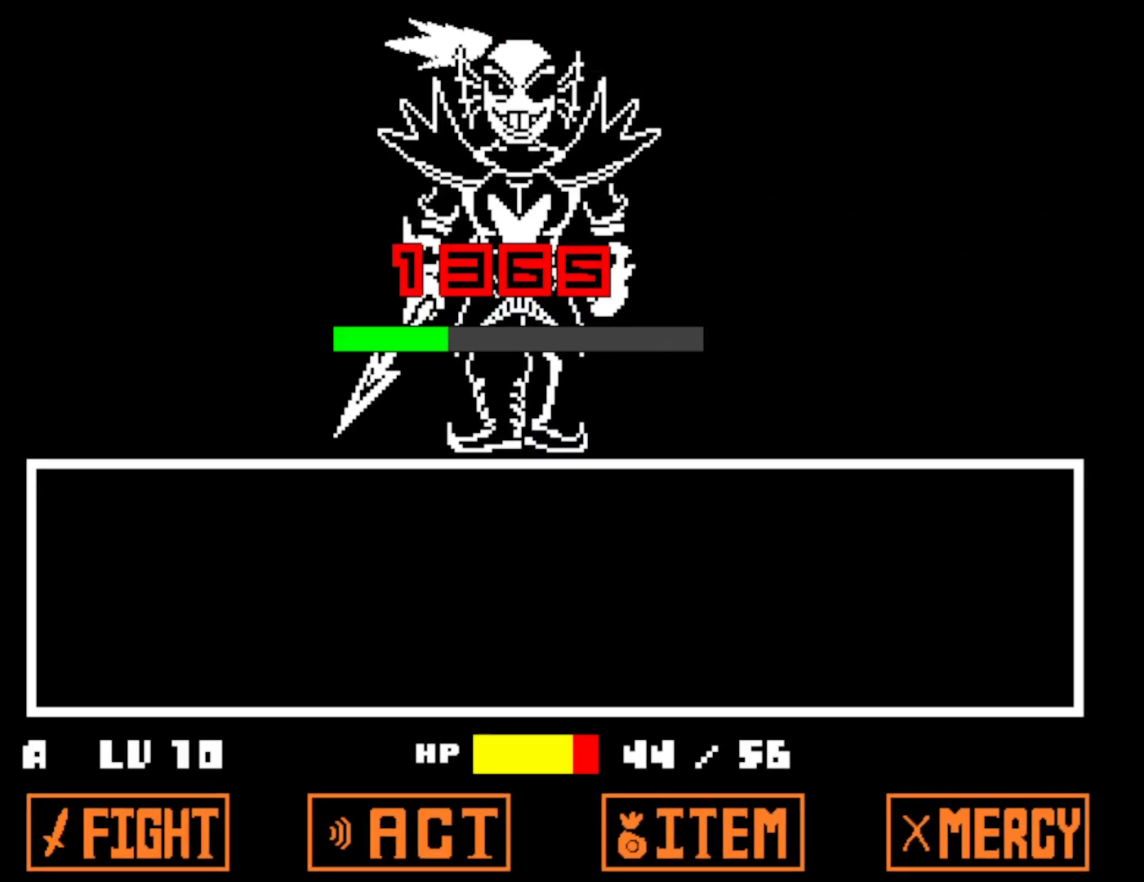
{"keys": [], "events": []}
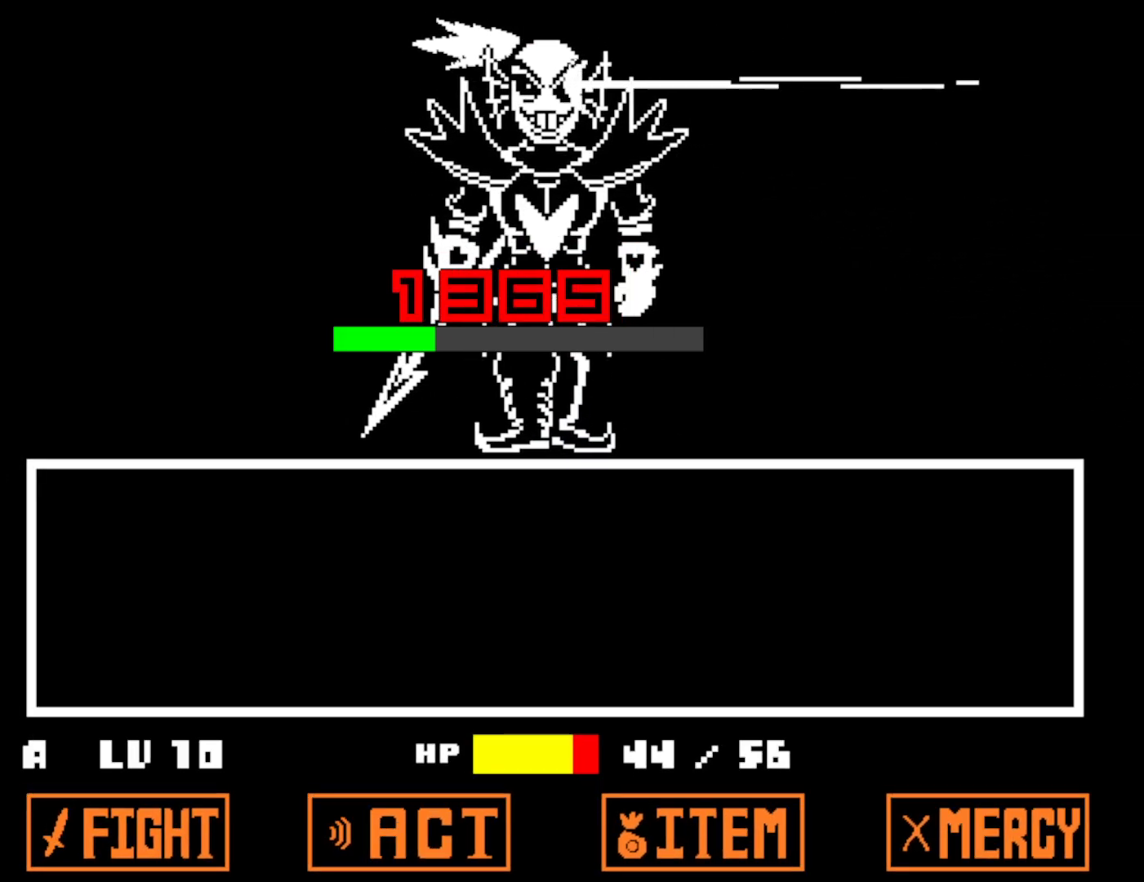
{"keys": [], "events": []}
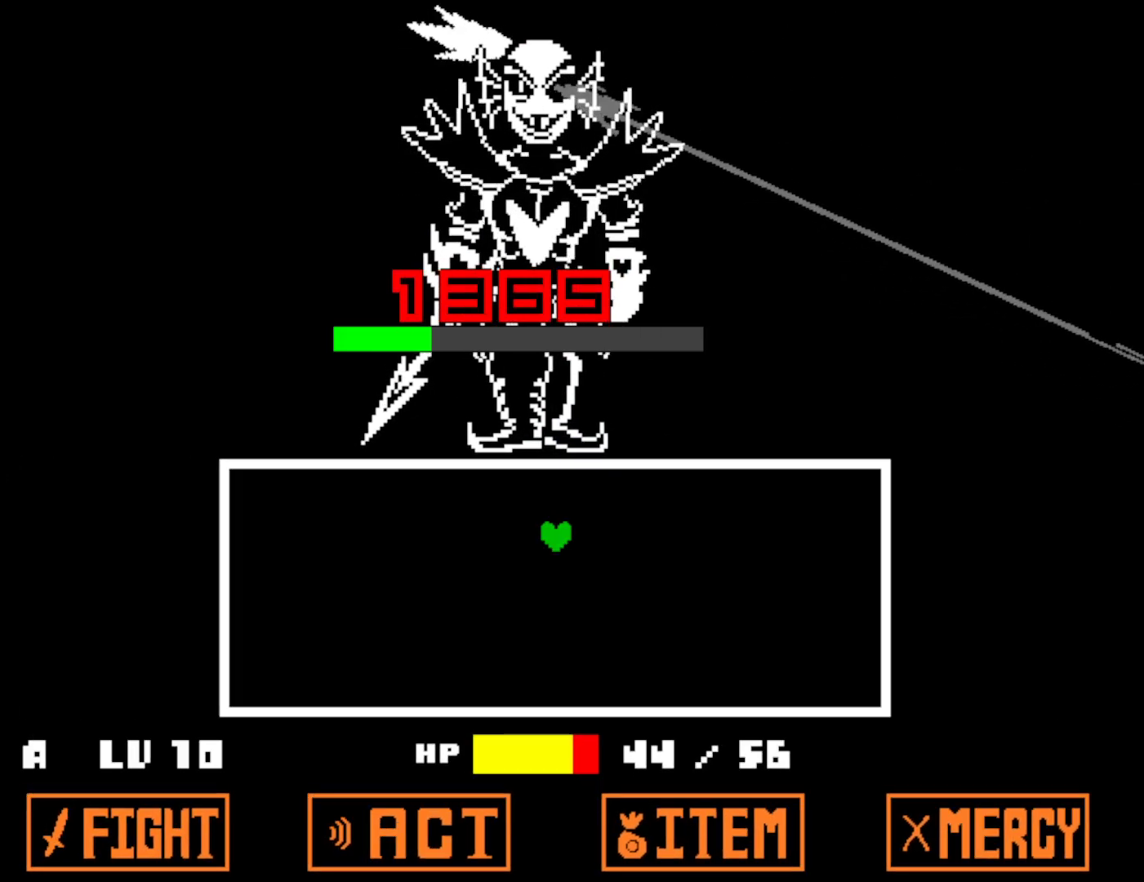
{"keys": [], "events": []}
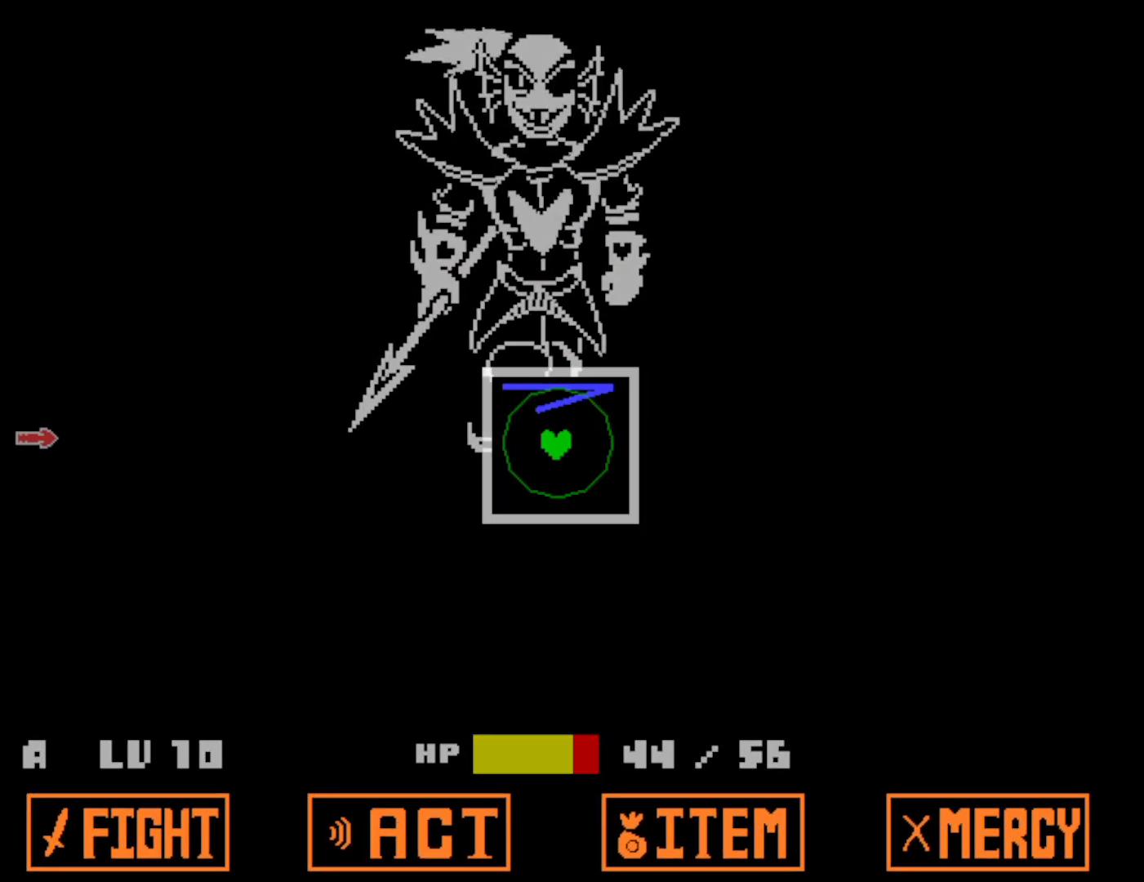
{"keys": [], "events": [[300, "left", "down"], [400, "left", "up"]]}
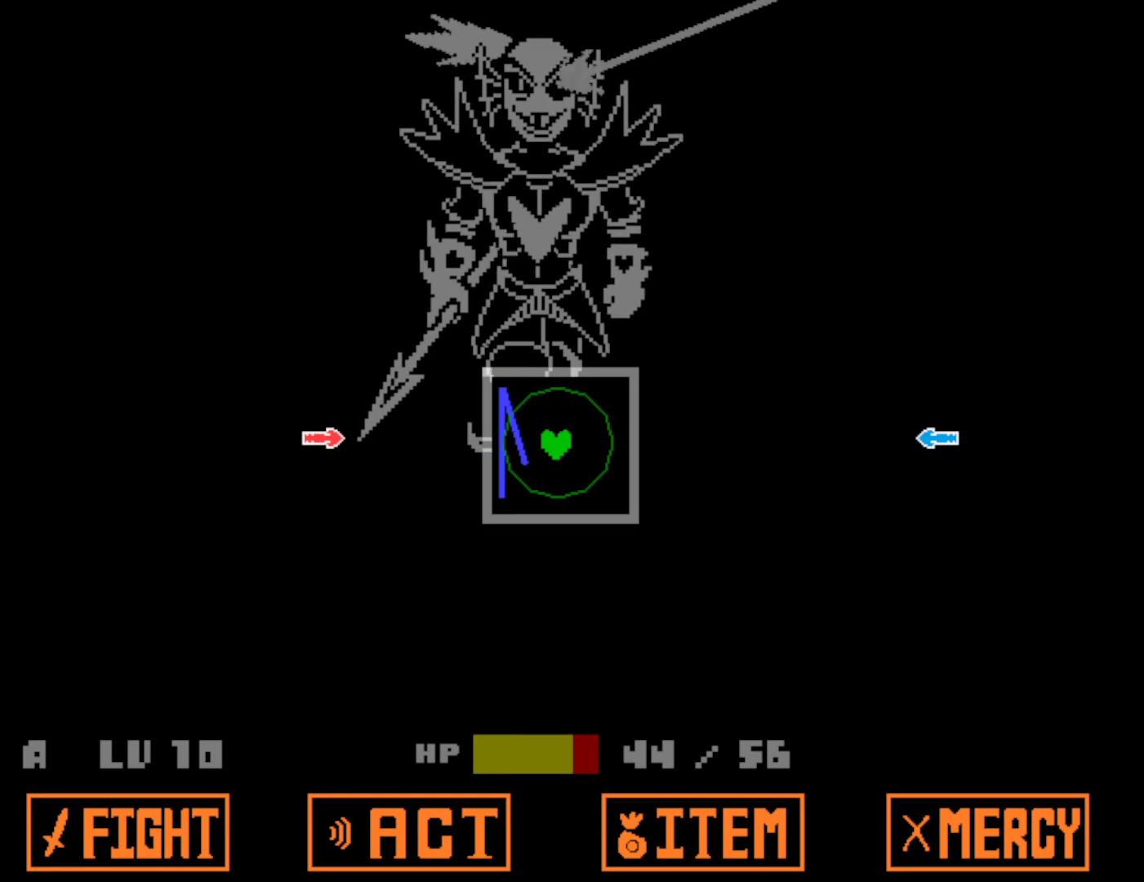
{"keys": [], "events": [[334, "right", "down"], [467, "right", "up"]]}
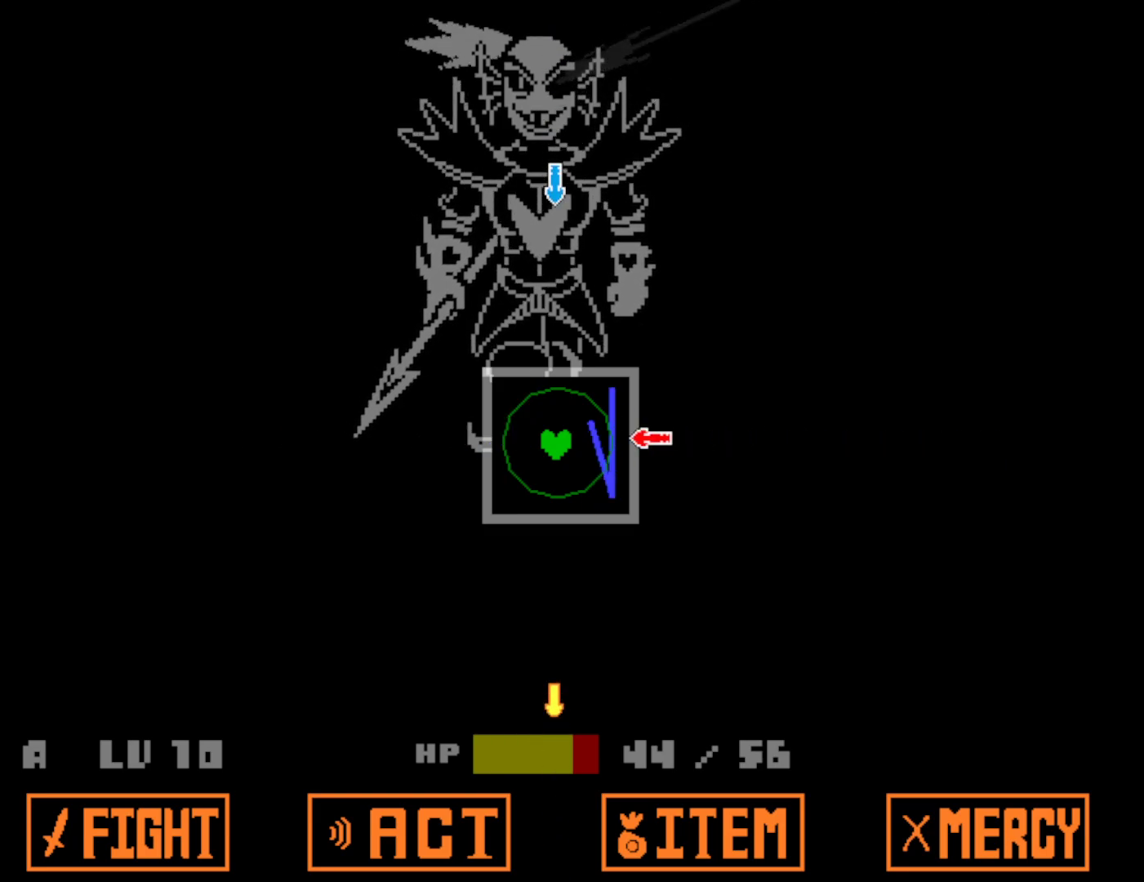
{"keys": [], "events": [[134, "up", "down"], [250, "up", "up"]]}
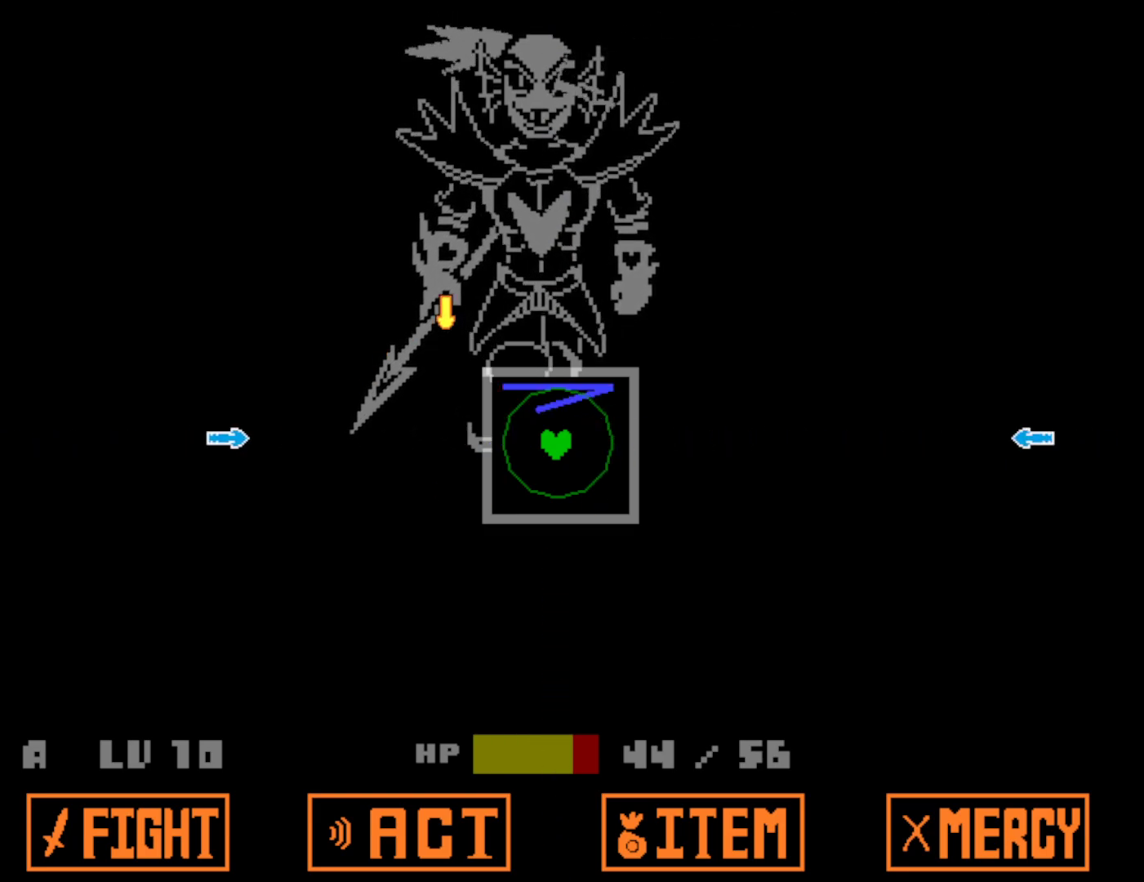
{"keys": [], "events": [[184, "left", "down"], [334, "left", "up"]]}
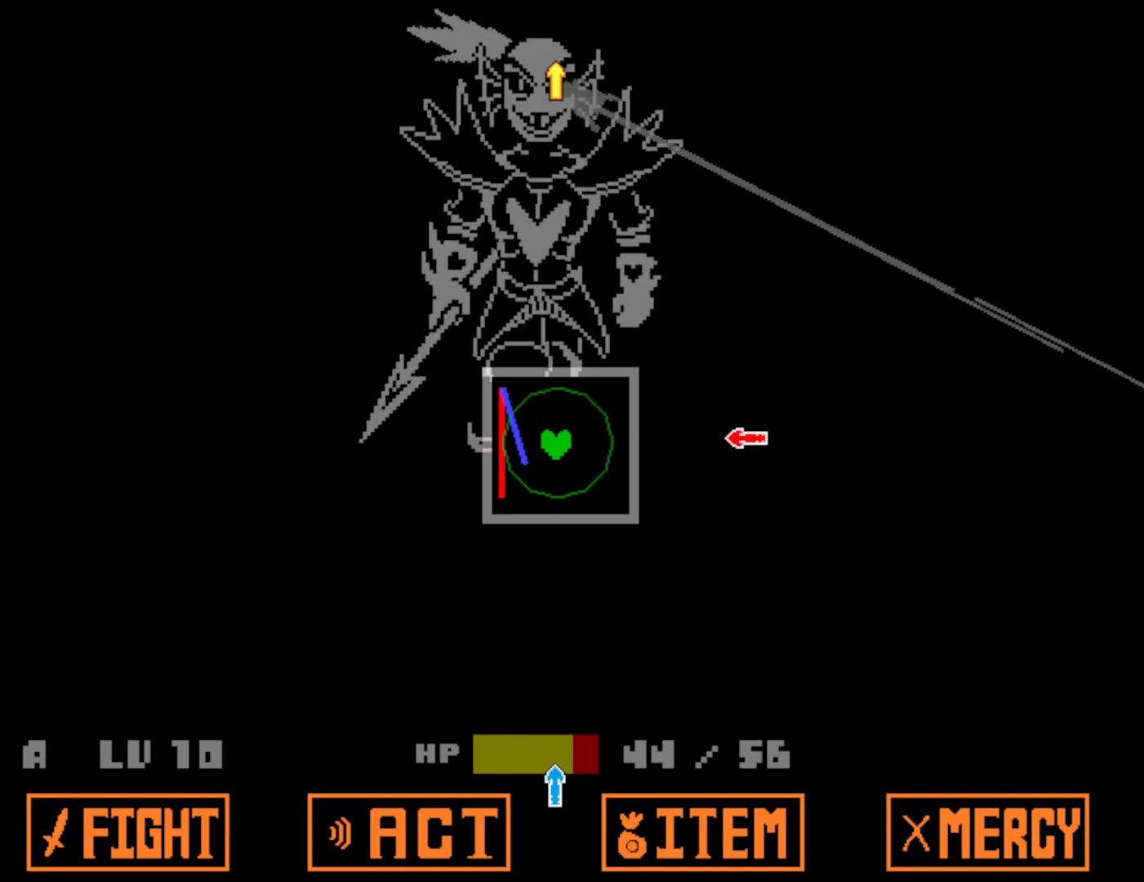
{"keys": [], "events": [[67, "right", "down"], [184, "right", "up"], [267, "down", "down"], [400, "down", "up"]]}
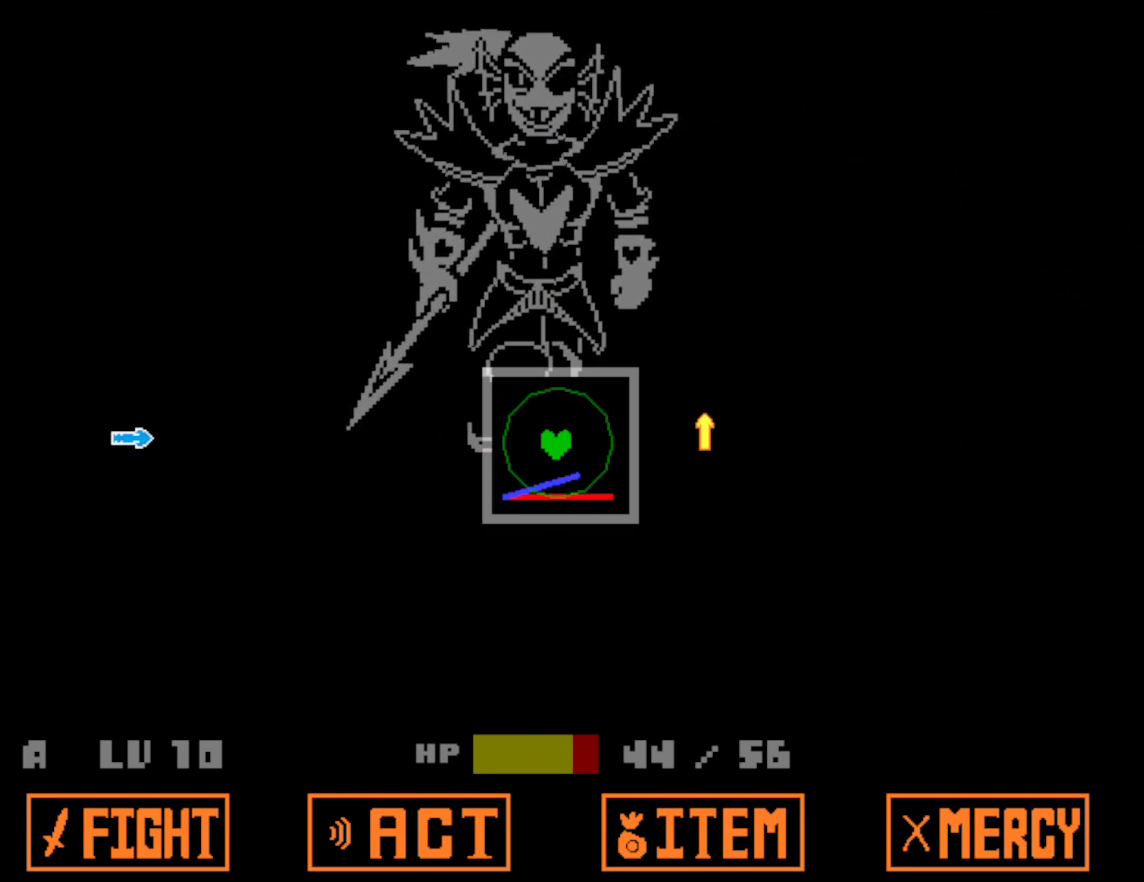
{"keys": ["left"], "events": [[400, "left", "down"]]}
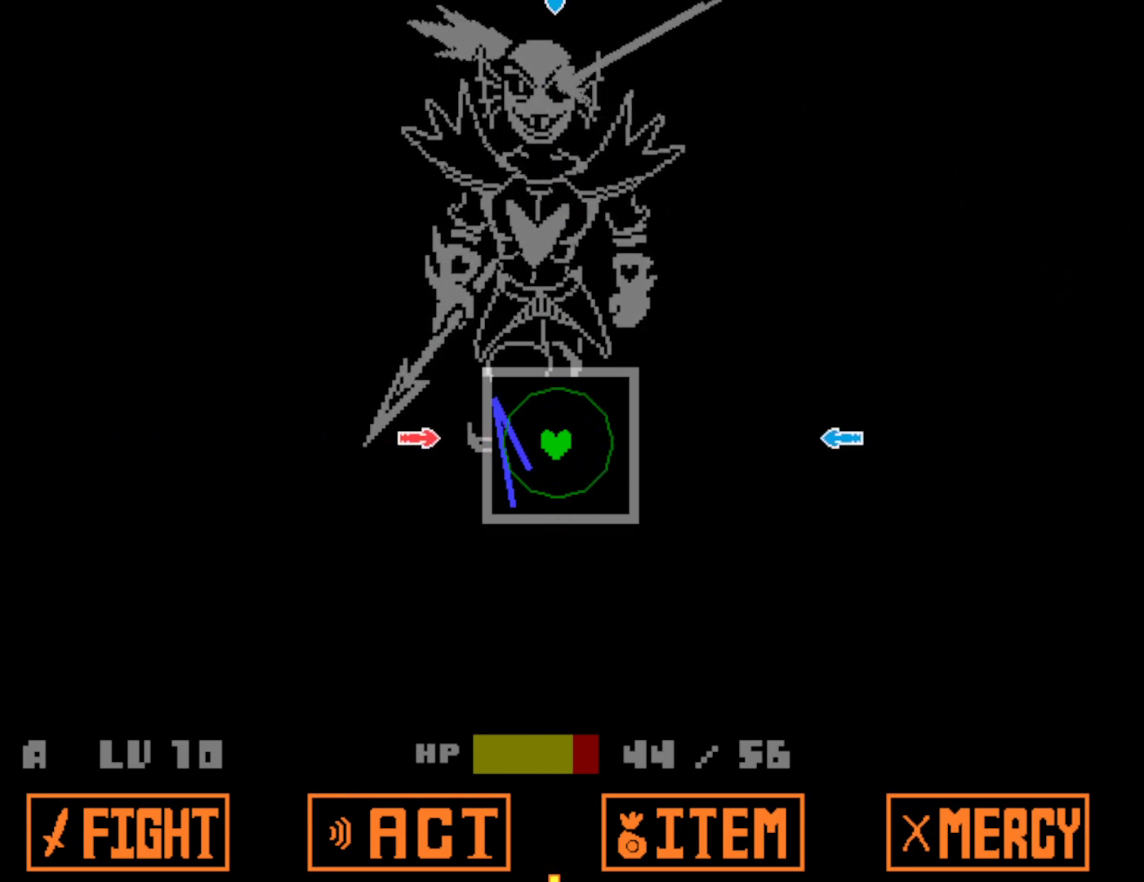
{"keys": ["up"], "events": [[67, "left", "up"], [200, "right", "down"], [317, "right", "up"], [450, "up", "down"]]}
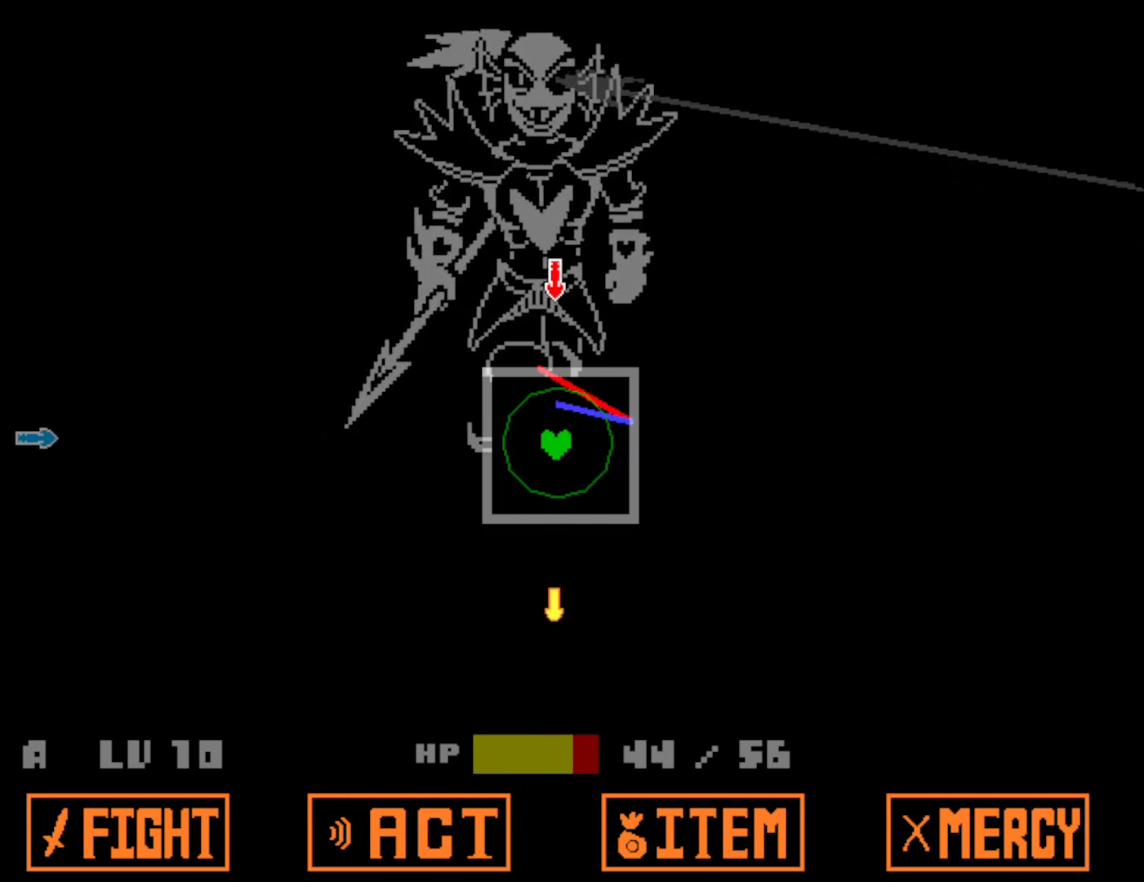
{"keys": [], "events": [[50, "up", "up"]]}